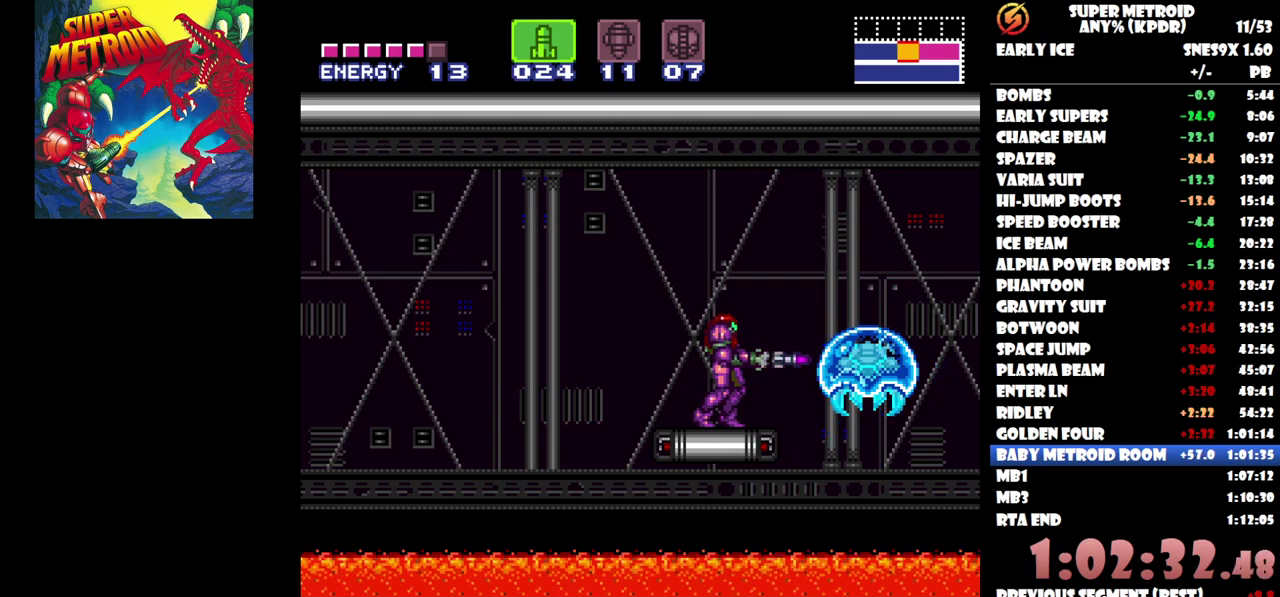
Gameplay with a controller (Nintendo layout); each line is a JSON object with the inputs held at the frame after it. "events" lists button and stick changes between this image and that frame as [ms after this image, input, new state], when the widget could be followed in between. Not read: A B L1 L2 L3 R1 R2 R3 Y left_stick right_stick.
{"buttons": [], "events": []}
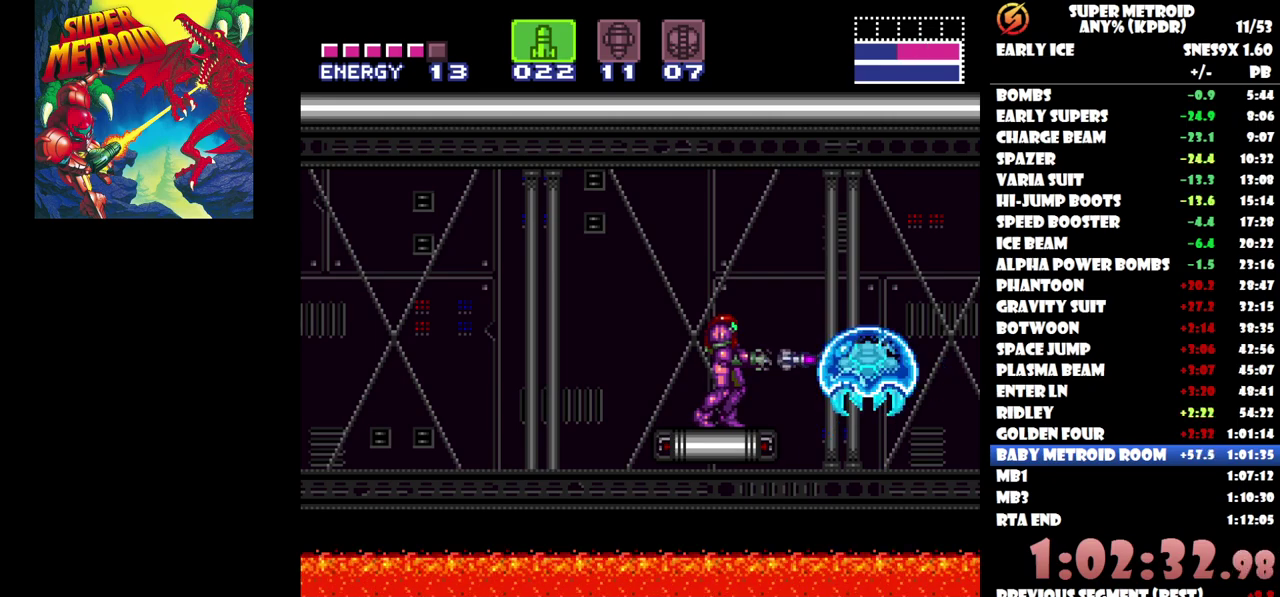
{"buttons": [], "events": []}
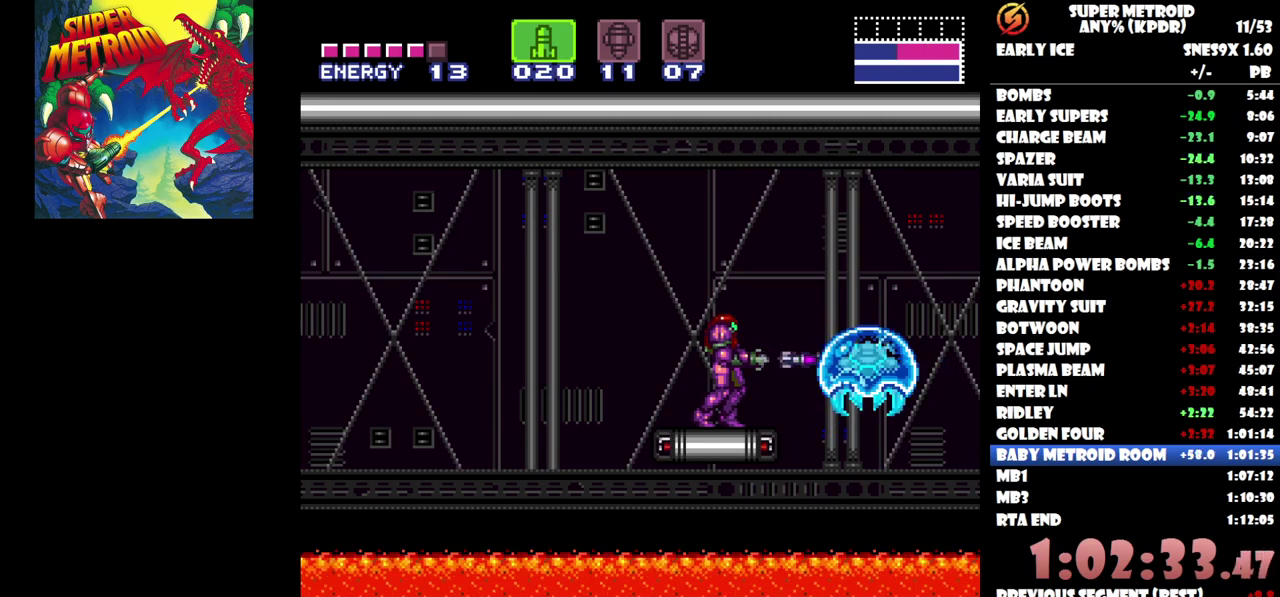
{"buttons": [], "events": [[350, "SELECT", "down"], [483, "SELECT", "up"]]}
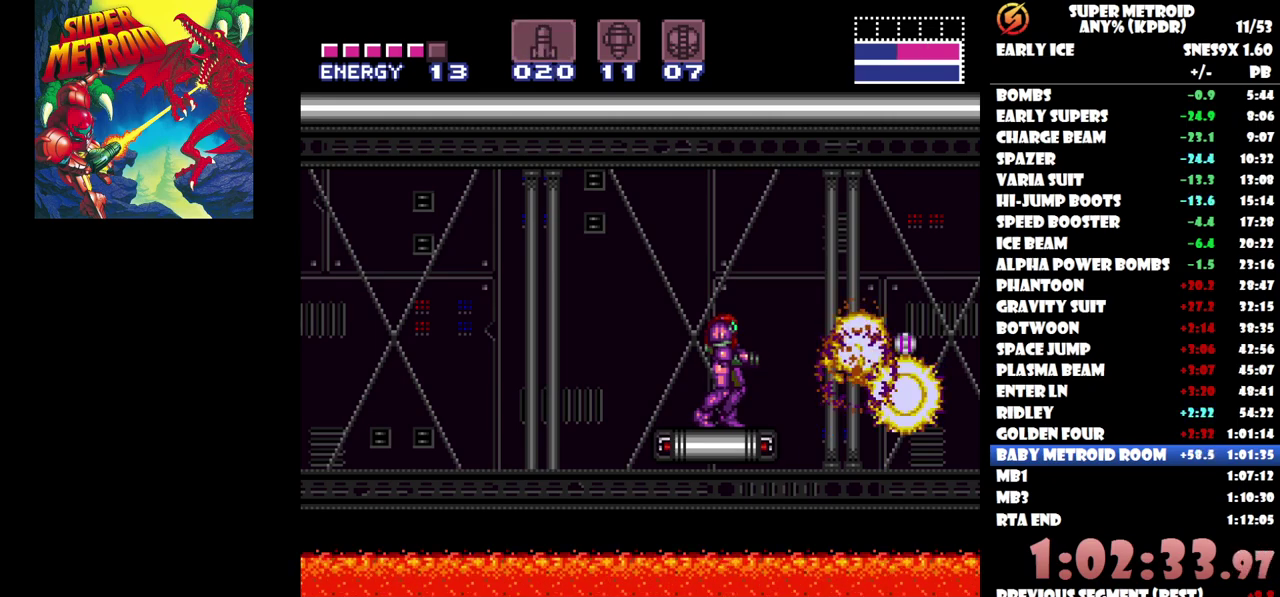
{"buttons": ["DPAD_RIGHT"], "events": [[100, "DPAD_RIGHT", "down"]]}
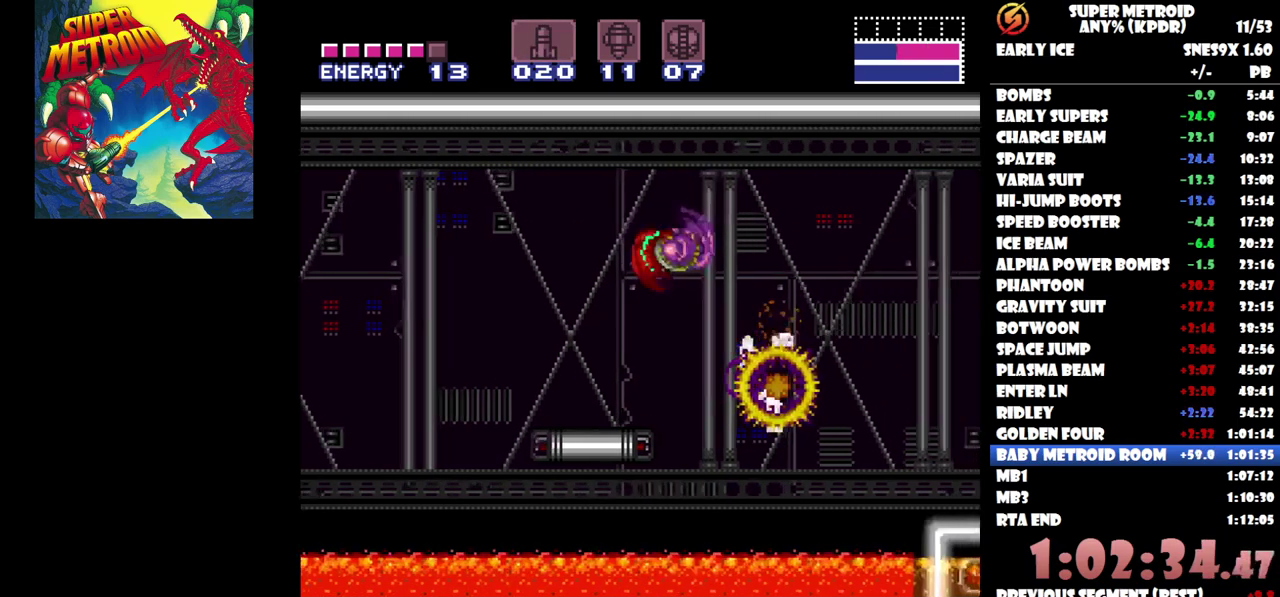
{"buttons": ["DPAD_LEFT"], "events": [[150, "DPAD_RIGHT", "up"], [233, "DPAD_LEFT", "down"]]}
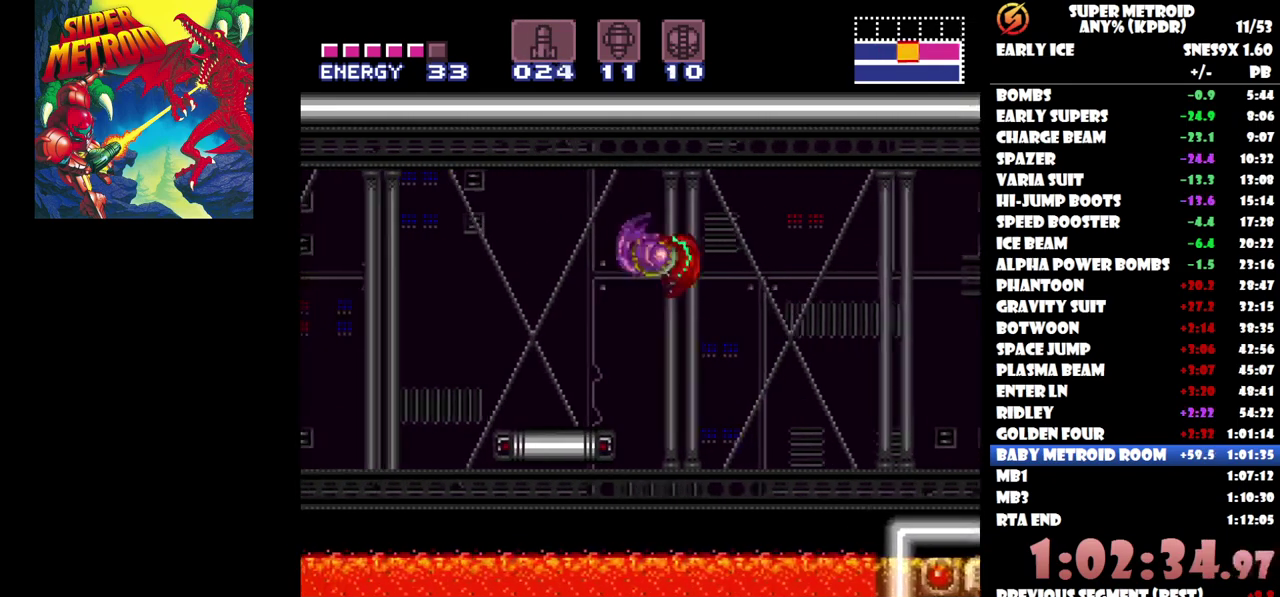
{"buttons": ["DPAD_LEFT"], "events": []}
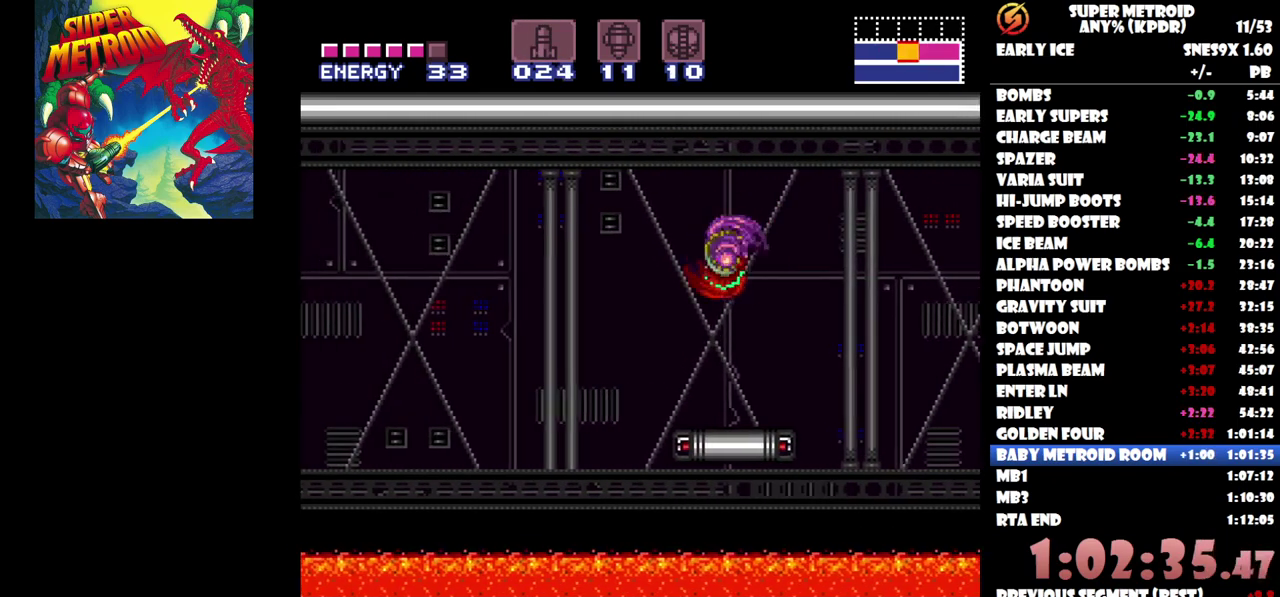
{"buttons": ["DPAD_LEFT"], "events": []}
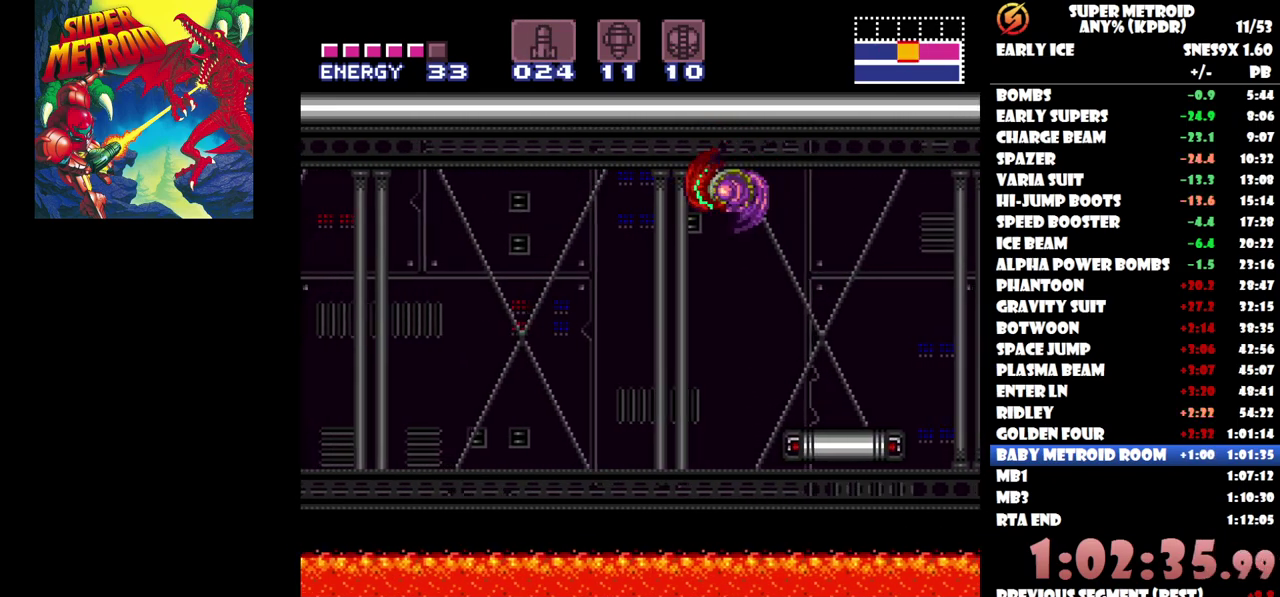
{"buttons": ["DPAD_LEFT"], "events": []}
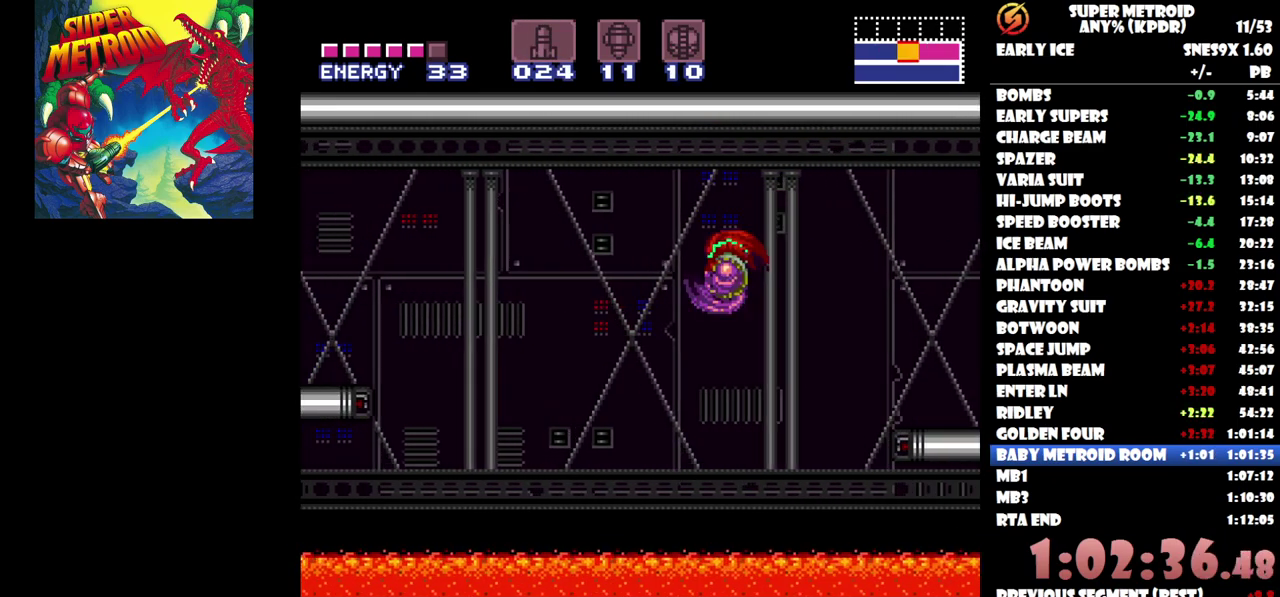
{"buttons": ["DPAD_LEFT"], "events": []}
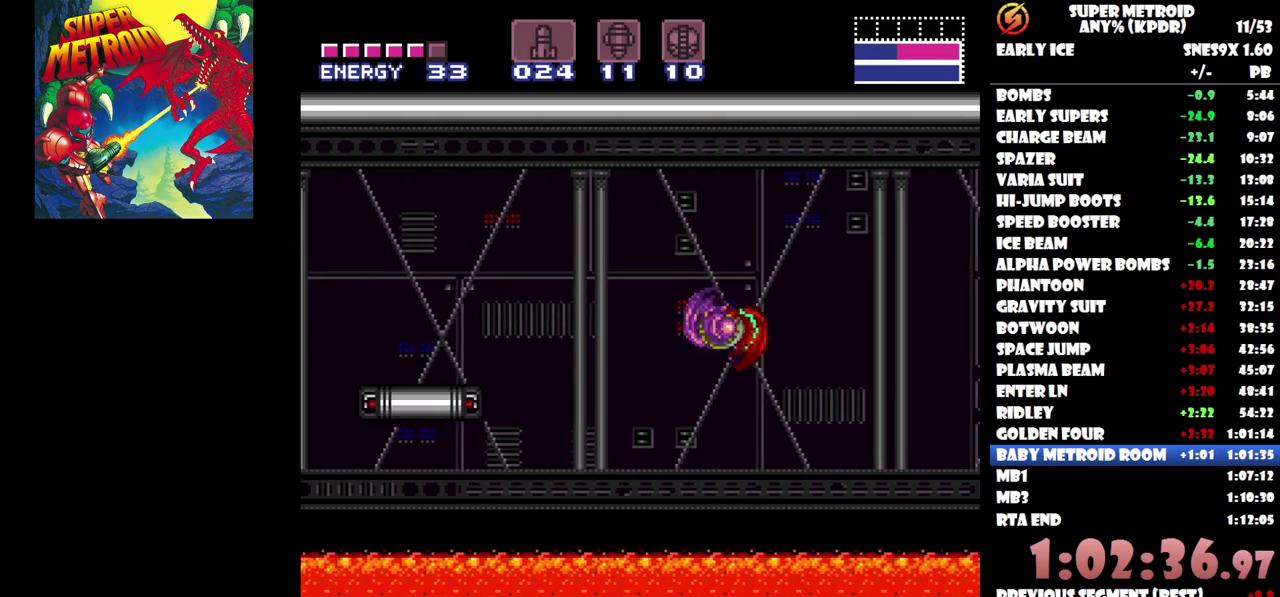
{"buttons": ["DPAD_LEFT"], "events": []}
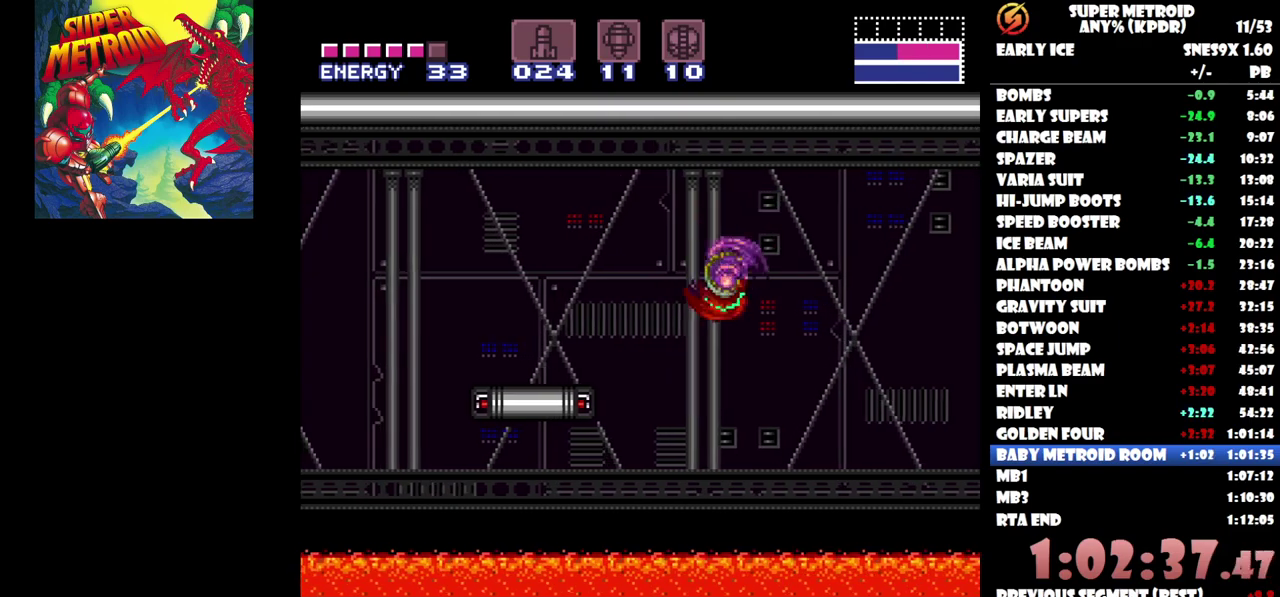
{"buttons": ["DPAD_LEFT"], "events": []}
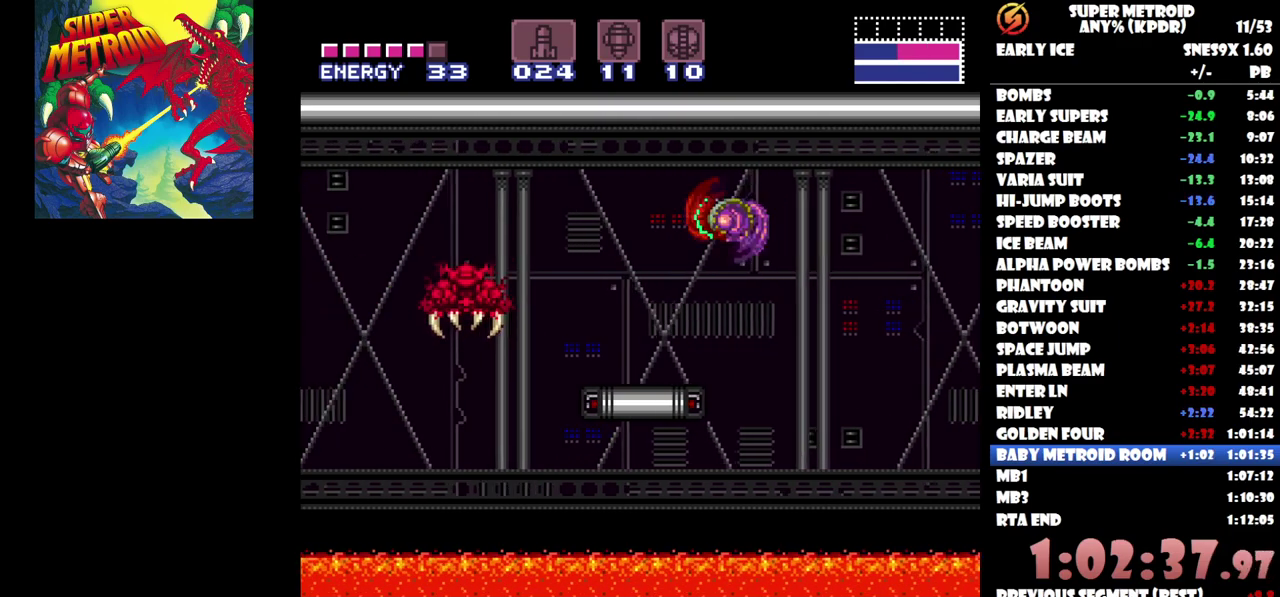
{"buttons": ["DPAD_LEFT"], "events": [[283, "DPAD_LEFT", "up"], [467, "DPAD_LEFT", "down"]]}
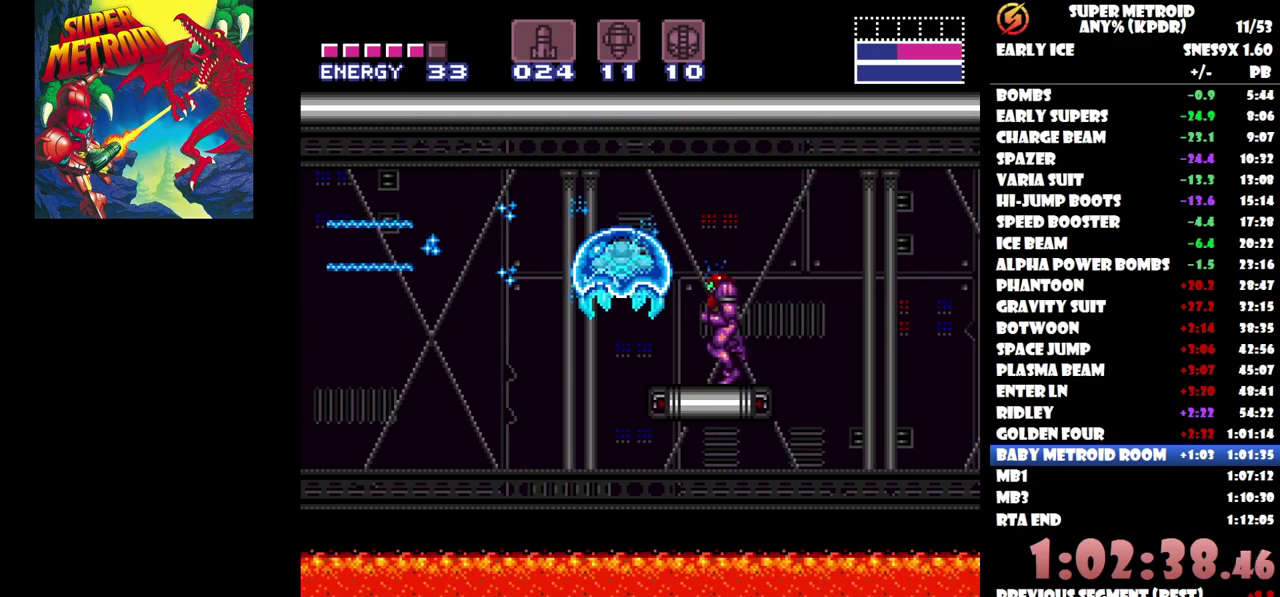
{"buttons": [], "events": [[117, "DPAD_LEFT", "up"], [150, "X", "down"], [233, "X", "up"]]}
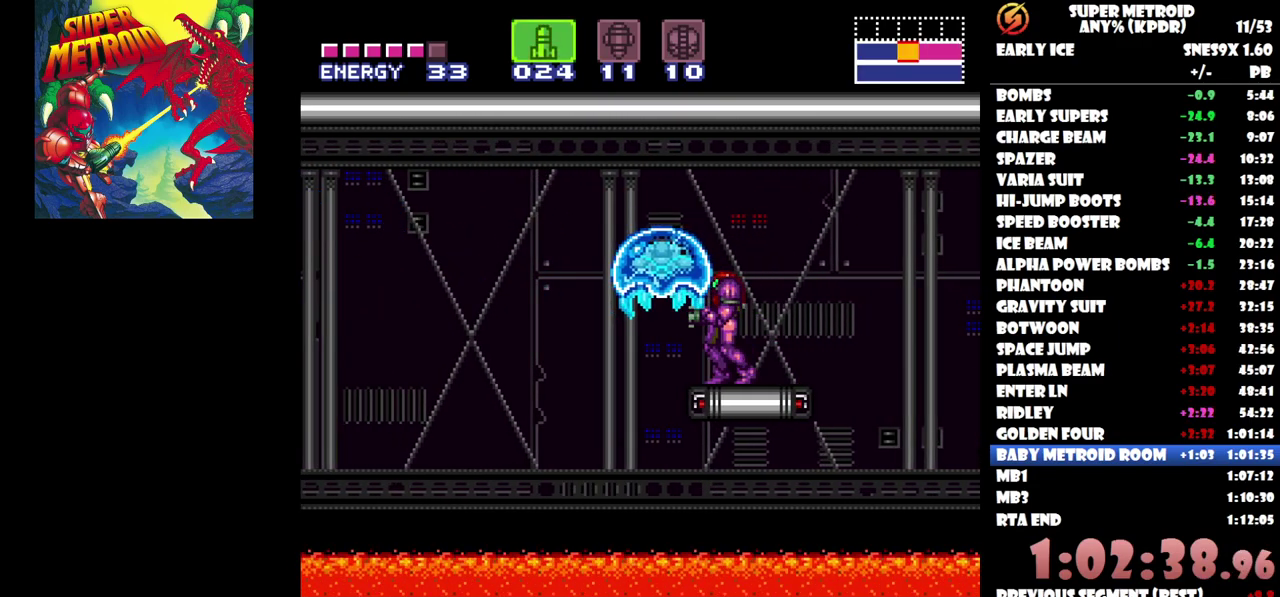
{"buttons": [], "events": []}
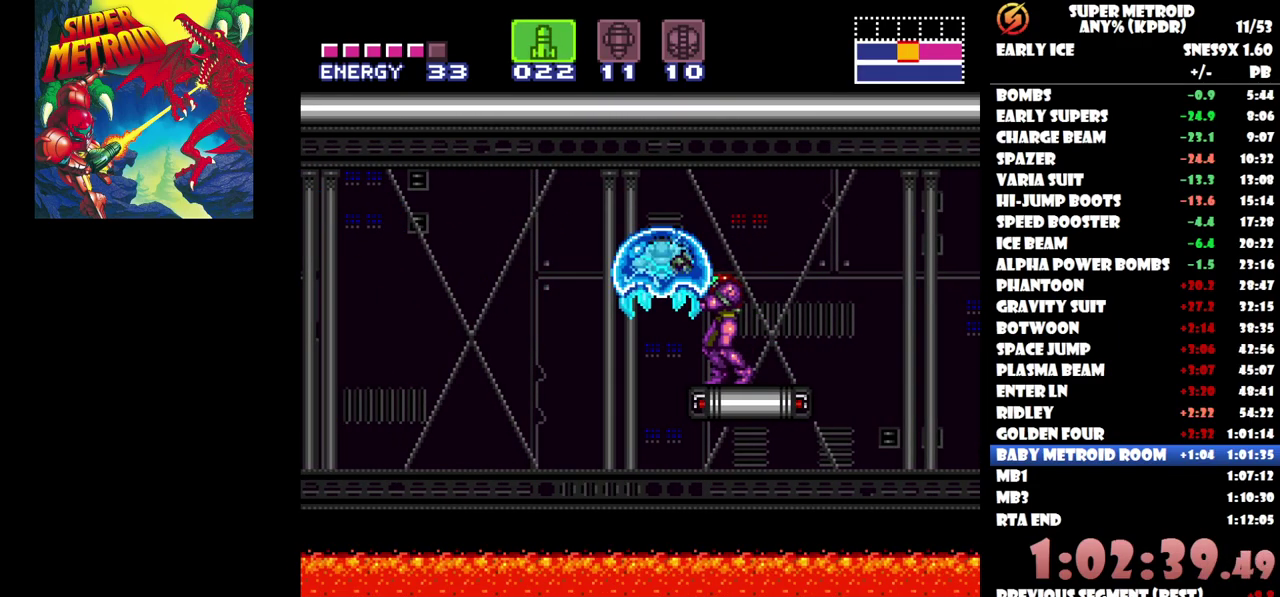
{"buttons": [], "events": []}
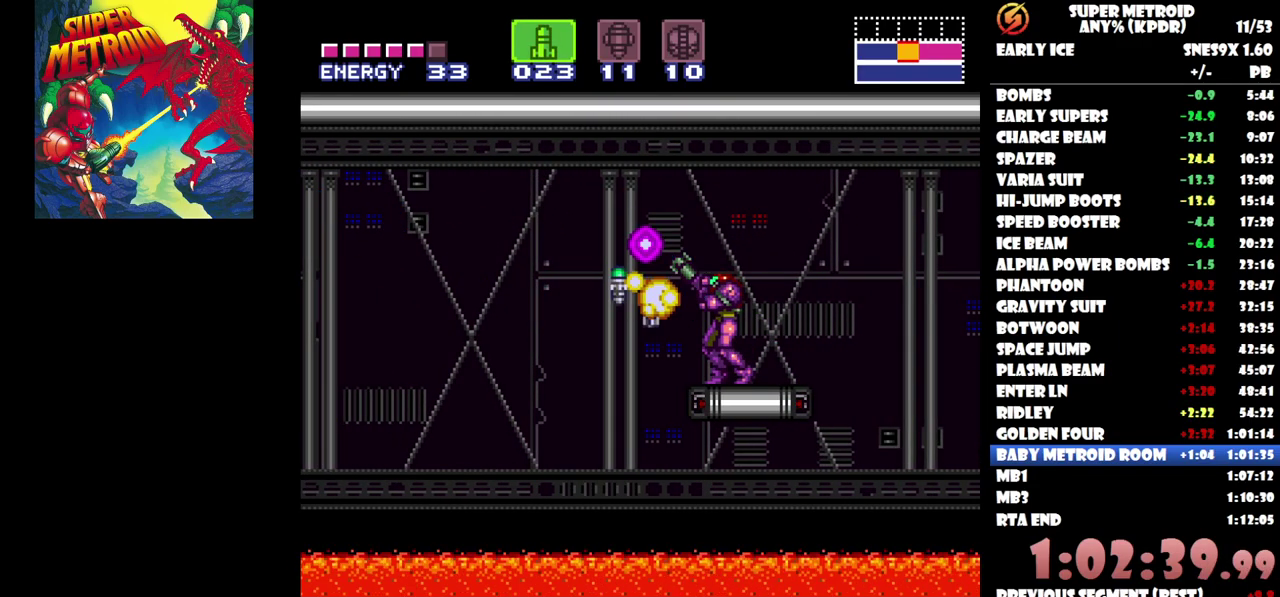
{"buttons": ["DPAD_RIGHT"], "events": [[233, "SELECT", "down"], [367, "SELECT", "up"], [500, "DPAD_RIGHT", "down"]]}
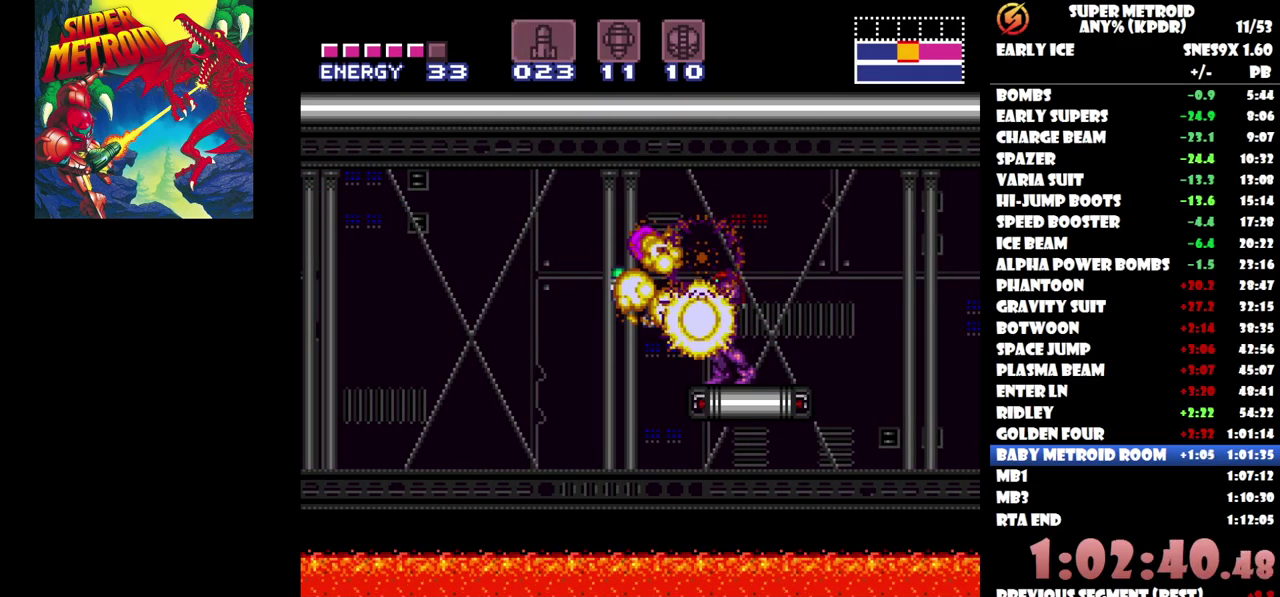
{"buttons": ["DPAD_LEFT"], "events": [[217, "DPAD_RIGHT", "up"], [350, "DPAD_LEFT", "down"]]}
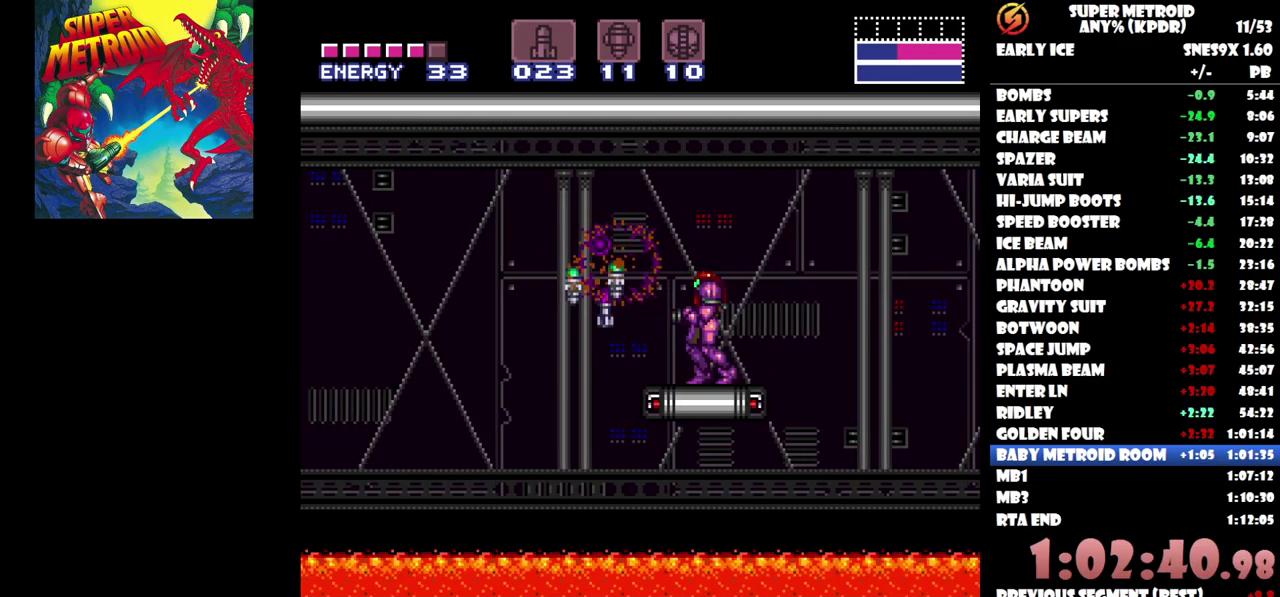
{"buttons": ["DPAD_LEFT"], "events": []}
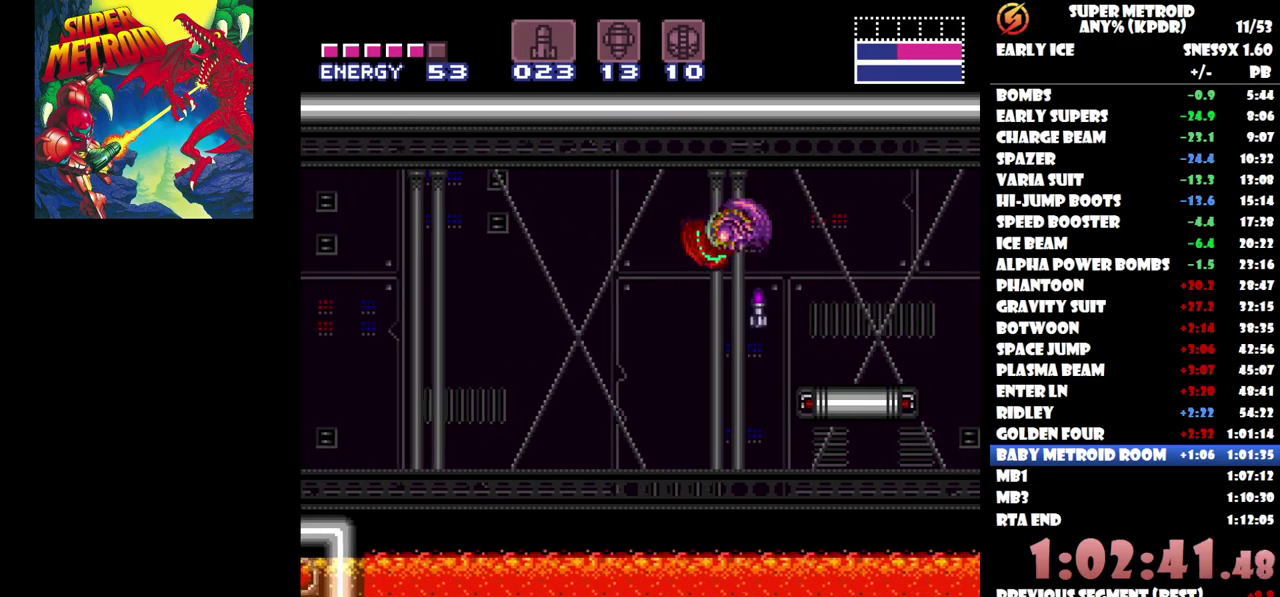
{"buttons": ["DPAD_LEFT"], "events": []}
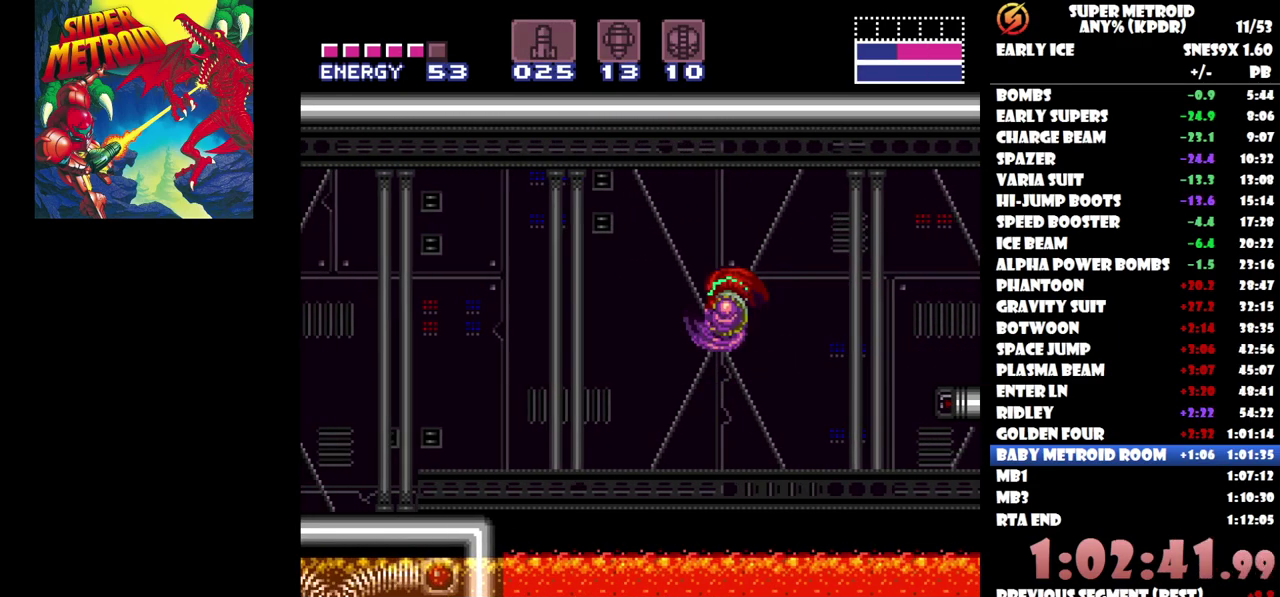
{"buttons": ["DPAD_LEFT"], "events": []}
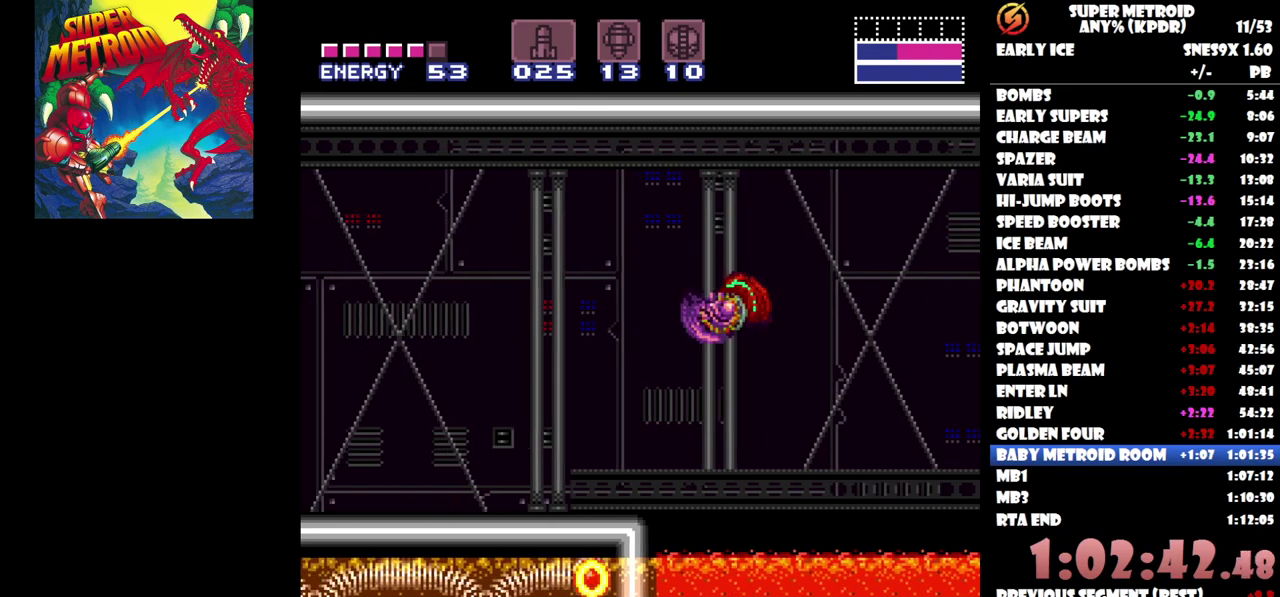
{"buttons": ["DPAD_LEFT"], "events": []}
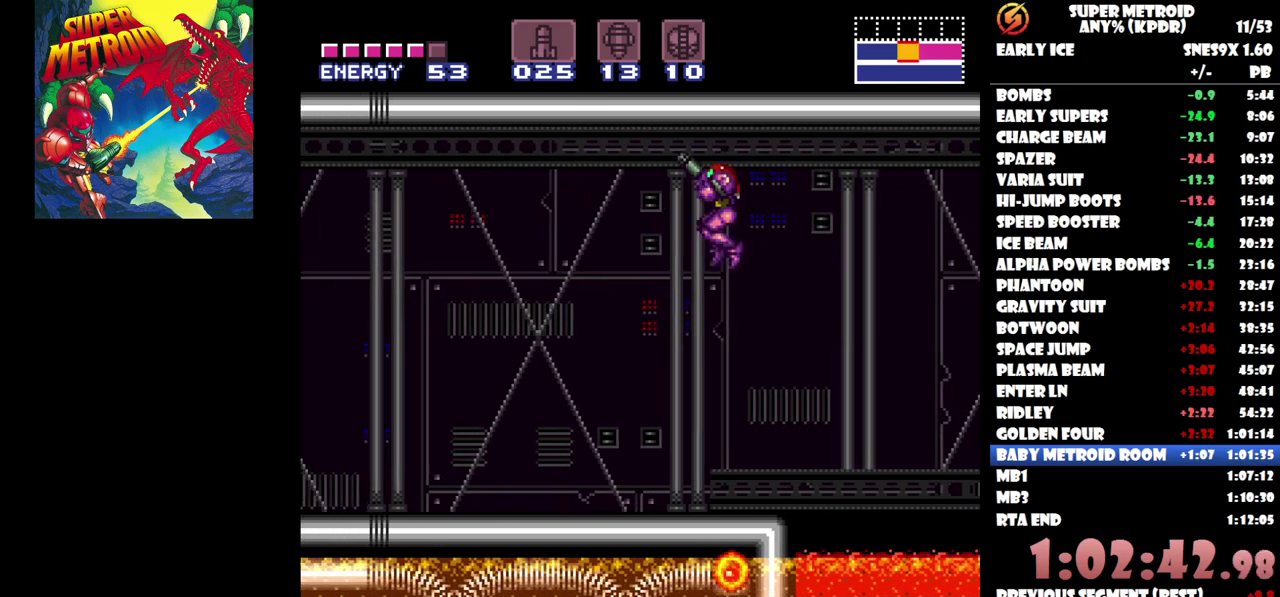
{"buttons": ["DPAD_LEFT"], "events": []}
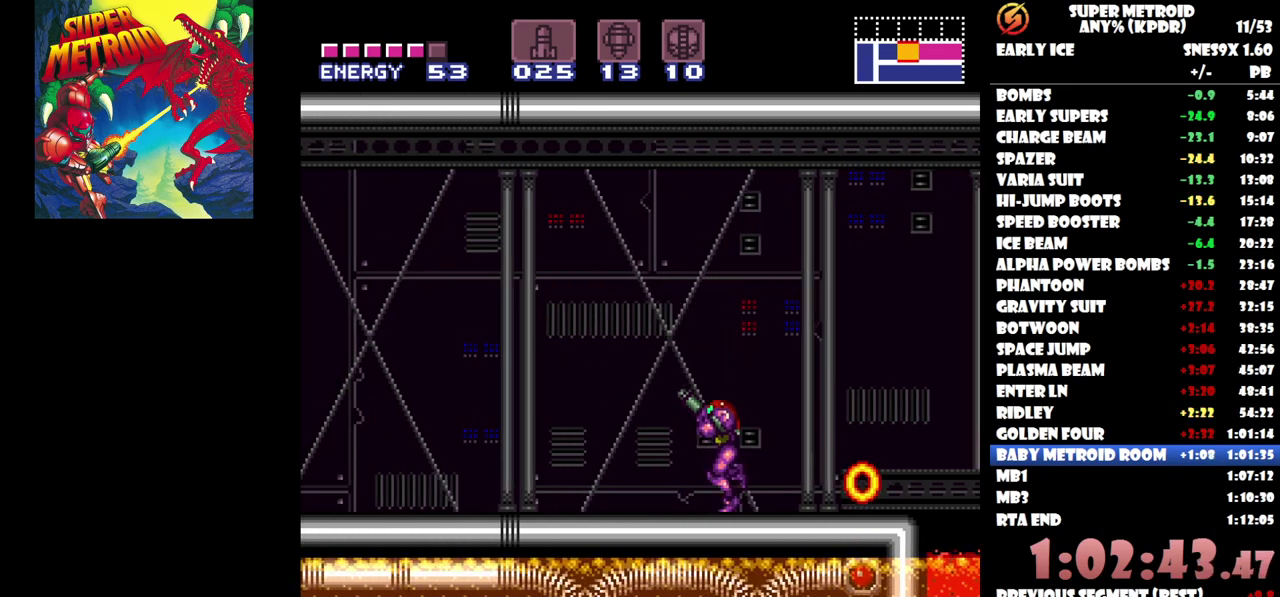
{"buttons": ["DPAD_LEFT"], "events": []}
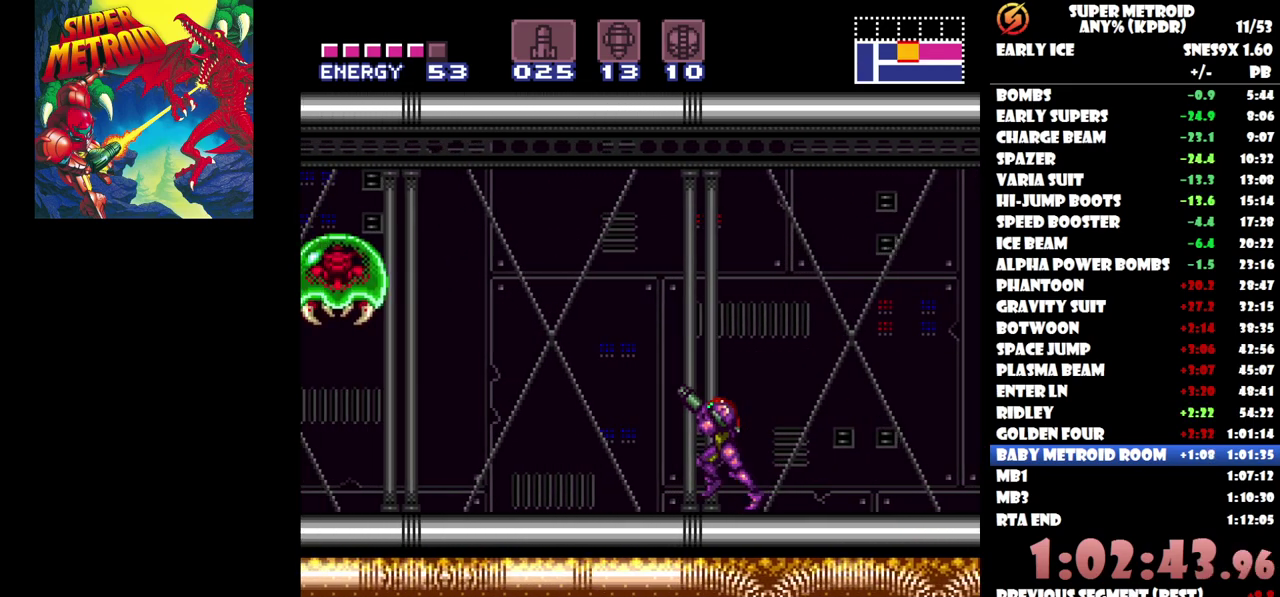
{"buttons": [], "events": [[433, "DPAD_LEFT", "up"]]}
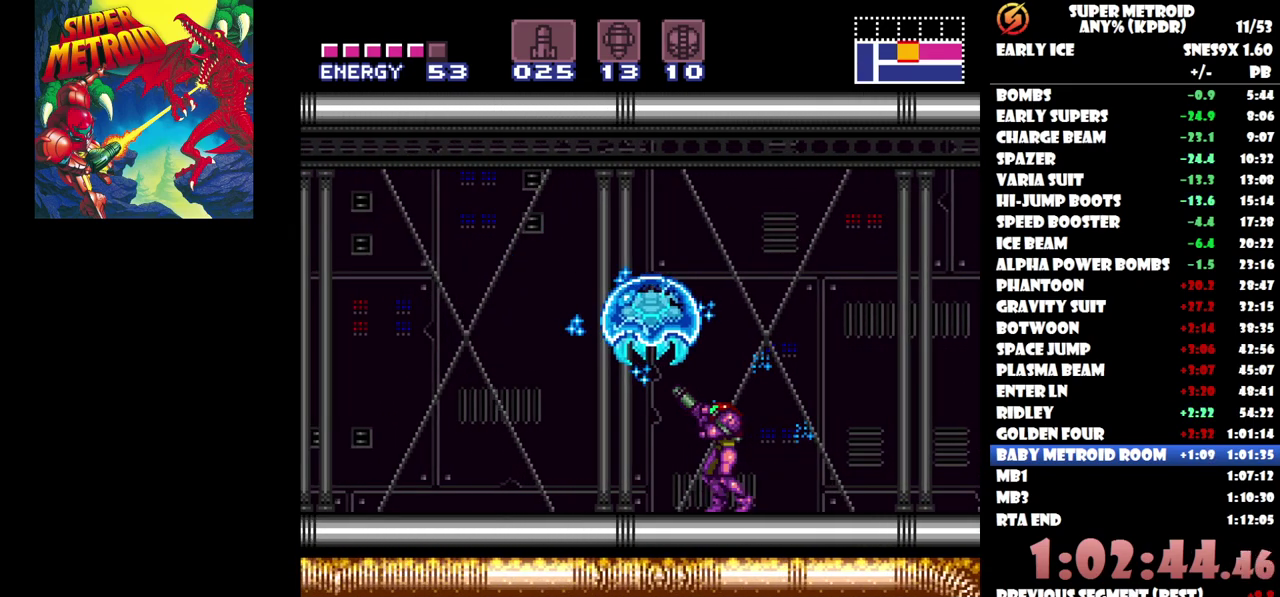
{"buttons": [], "events": [[33, "X", "down"], [133, "X", "up"], [333, "DPAD_LEFT", "down"], [467, "DPAD_LEFT", "up"]]}
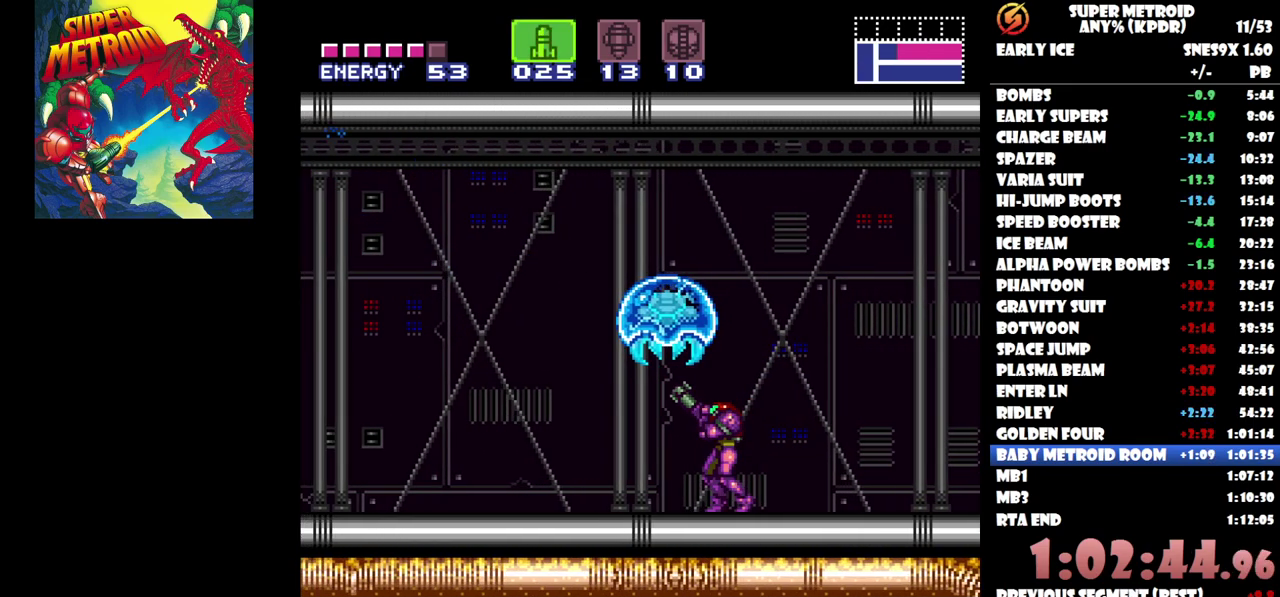
{"buttons": ["DPAD_UP"], "events": [[33, "DPAD_UP", "down"]]}
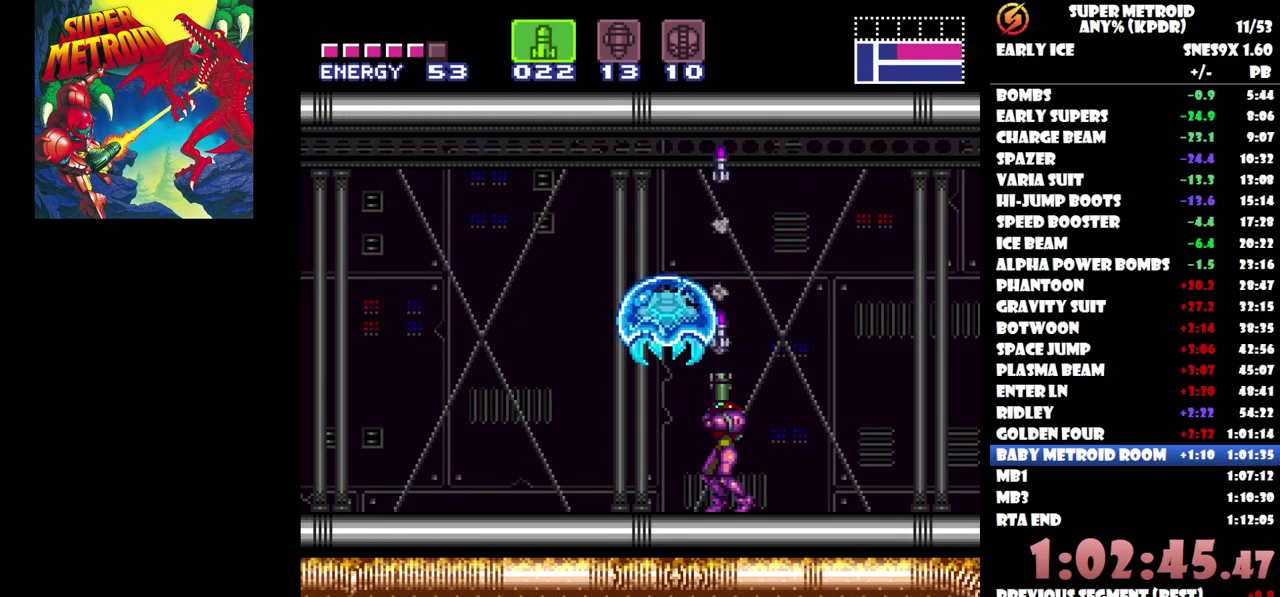
{"buttons": ["DPAD_UP"], "events": [[67, "DPAD_UP", "up"], [150, "DPAD_LEFT", "down"], [283, "DPAD_LEFT", "up"], [367, "DPAD_UP", "down"]]}
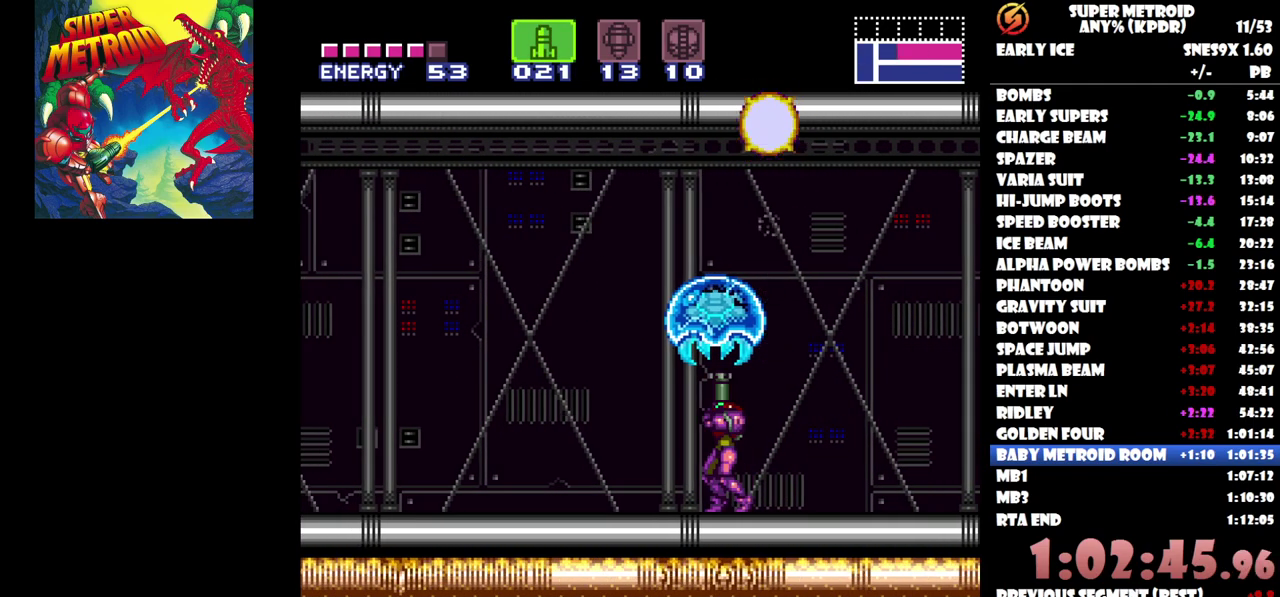
{"buttons": ["DPAD_UP"], "events": []}
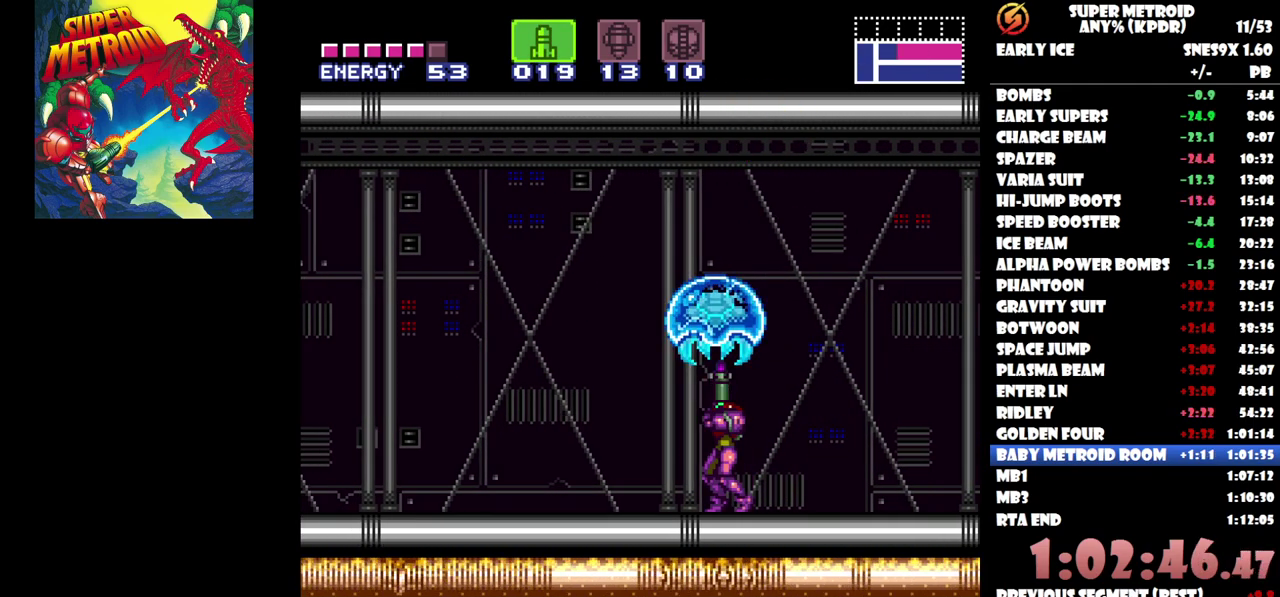
{"buttons": ["DPAD_UP"], "events": []}